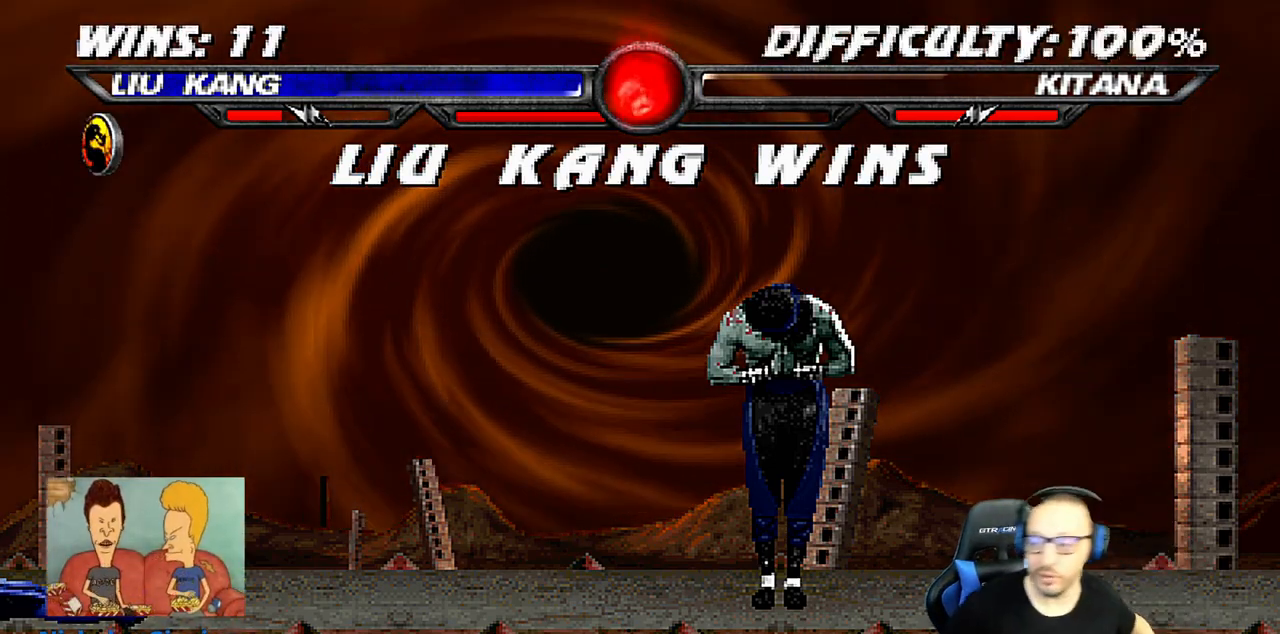
Gameplay with a controller (PlayStation layout); each line is a JSON object with the inputs held at the frame after it. "events" lists button and stick changes between this image and that frame as [ms after this image, input, new state], when the widget could be followed in between.
{"buttons": [], "left_stick": "center", "right_stick": "center", "events": [[217, "CROSS", "down"], [333, "CROSS", "up"]]}
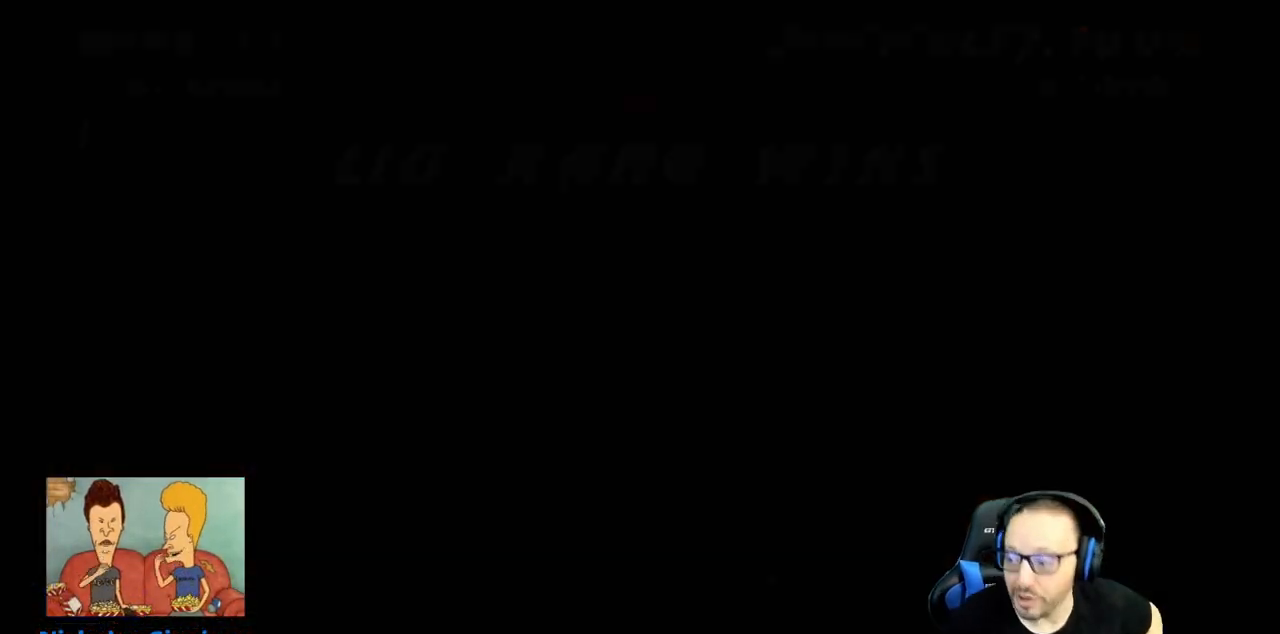
{"buttons": [], "left_stick": "center", "right_stick": "center", "events": []}
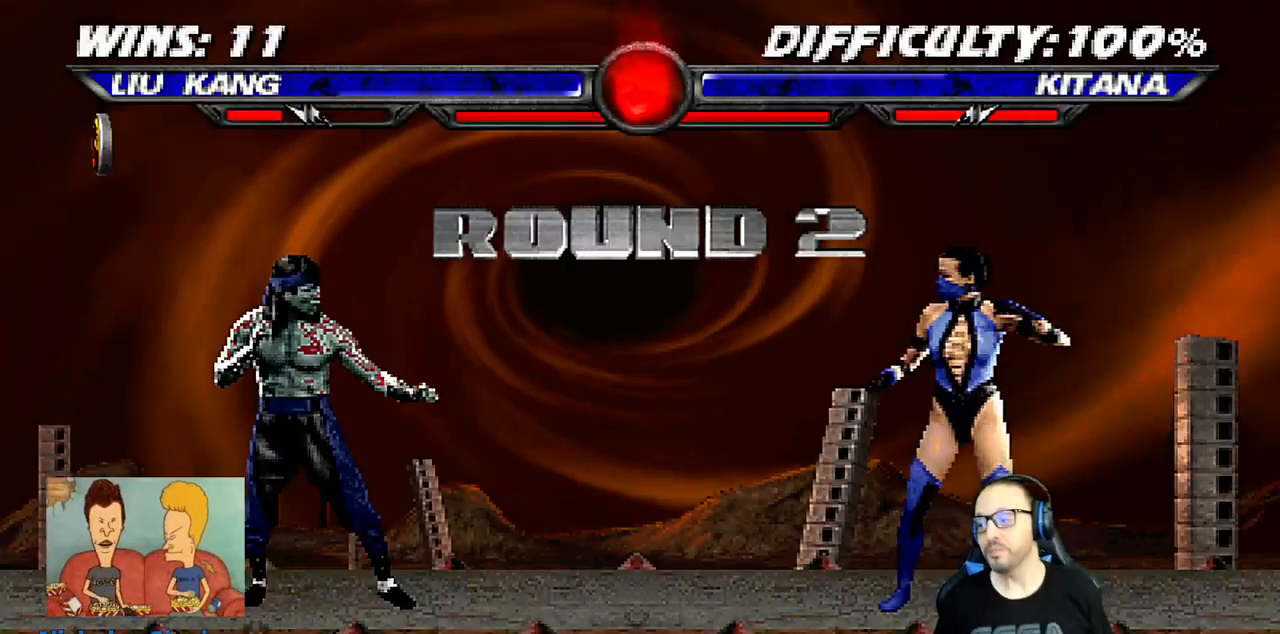
{"buttons": ["DPAD_RIGHT"], "left_stick": "center", "right_stick": "center", "events": [[133, "DPAD_RIGHT", "down"], [217, "DPAD_RIGHT", "up"], [300, "DPAD_RIGHT", "down"], [400, "DPAD_RIGHT", "up"], [467, "DPAD_RIGHT", "down"]]}
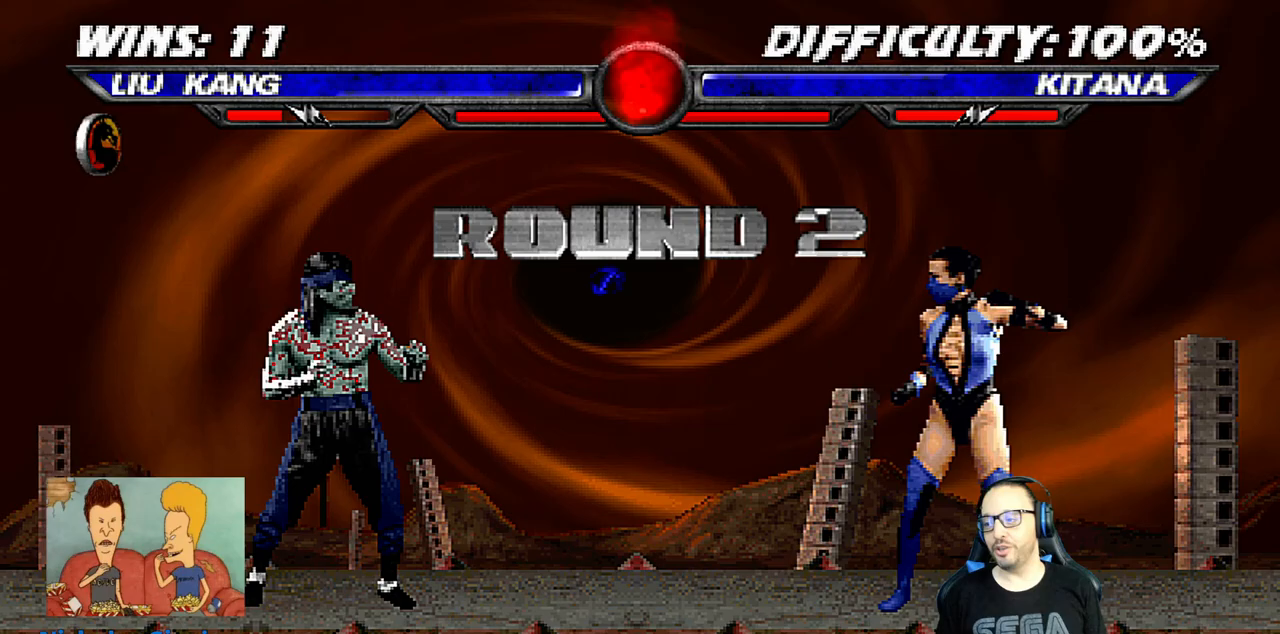
{"buttons": ["DPAD_RIGHT"], "left_stick": "center", "right_stick": "center", "events": [[67, "DPAD_RIGHT", "up"], [133, "DPAD_RIGHT", "down"], [233, "DPAD_RIGHT", "up"], [283, "DPAD_RIGHT", "down"], [383, "DPAD_RIGHT", "up"], [450, "DPAD_RIGHT", "down"]]}
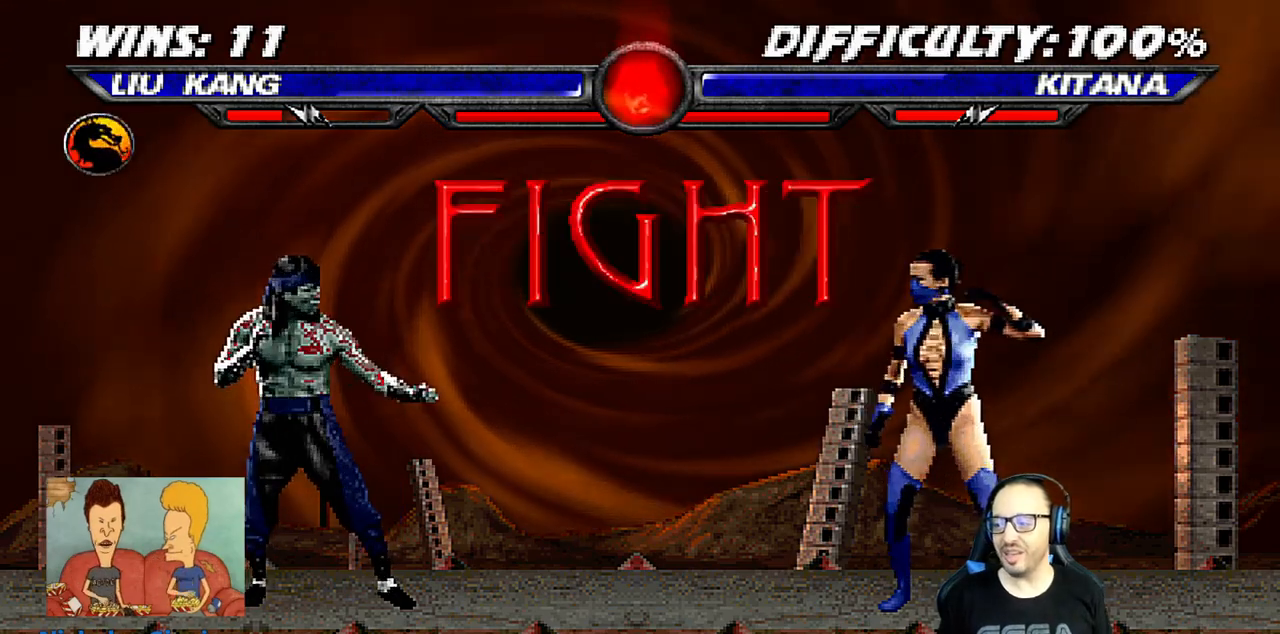
{"buttons": ["DPAD_RIGHT"], "left_stick": "center", "right_stick": "center", "events": [[67, "DPAD_RIGHT", "up"], [117, "DPAD_RIGHT", "down"], [217, "DPAD_RIGHT", "up"], [283, "DPAD_RIGHT", "down"], [383, "DPAD_RIGHT", "up"], [467, "DPAD_RIGHT", "down"]]}
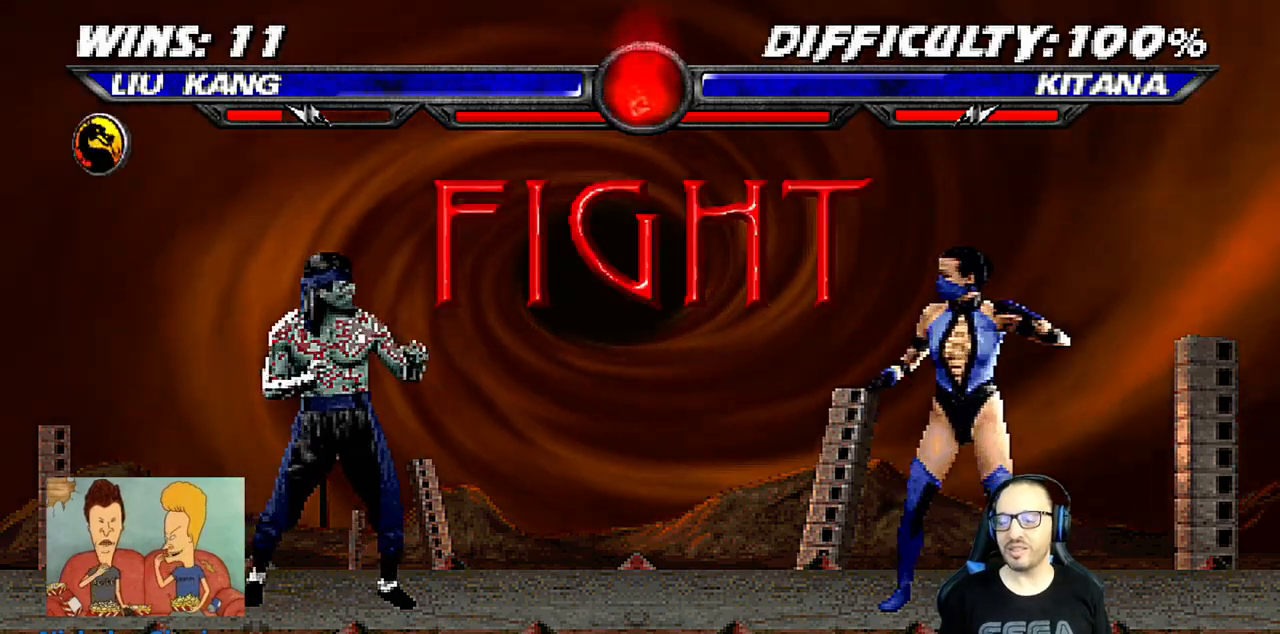
{"buttons": ["DPAD_RIGHT"], "left_stick": "center", "right_stick": "center", "events": [[50, "DPAD_RIGHT", "up"], [133, "DPAD_RIGHT", "down"], [200, "DPAD_RIGHT", "up"], [267, "DPAD_RIGHT", "down"], [383, "DPAD_RIGHT", "up"], [433, "DPAD_RIGHT", "down"]]}
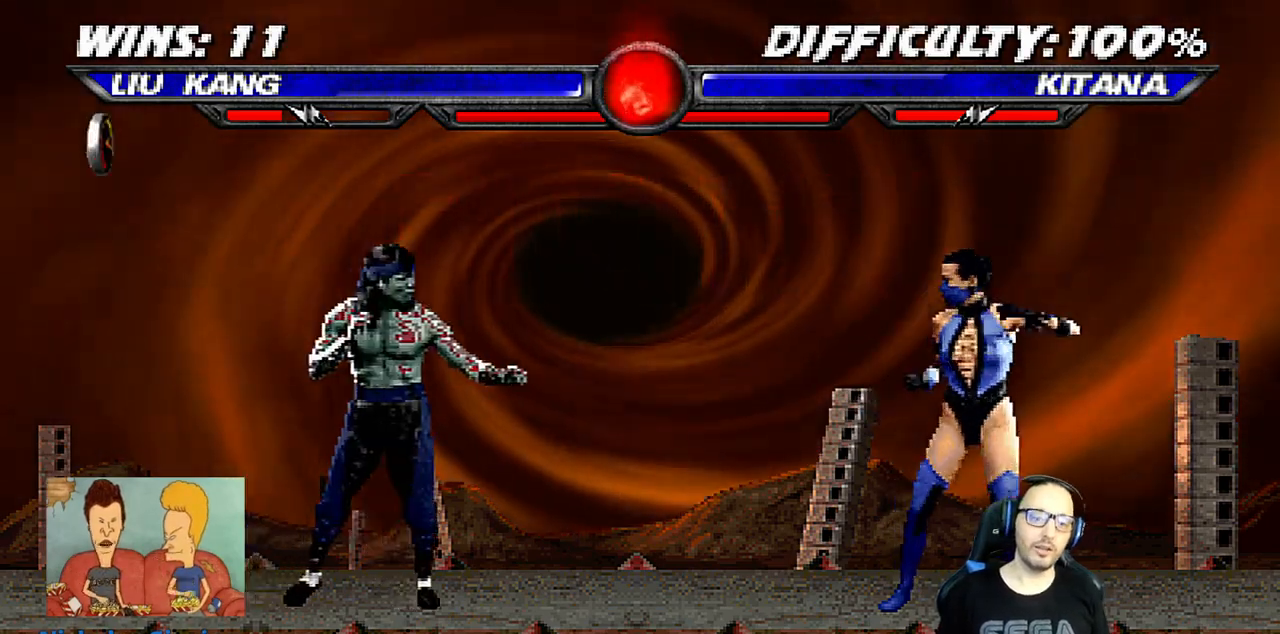
{"buttons": [], "left_stick": "center", "right_stick": "center", "events": [[33, "DPAD_RIGHT", "up"], [67, "DPAD_RIGHT", "down"], [100, "CROSS", "down"], [233, "CROSS", "up"], [283, "DPAD_RIGHT", "up"], [317, "R1", "down"], [500, "R1", "up"]]}
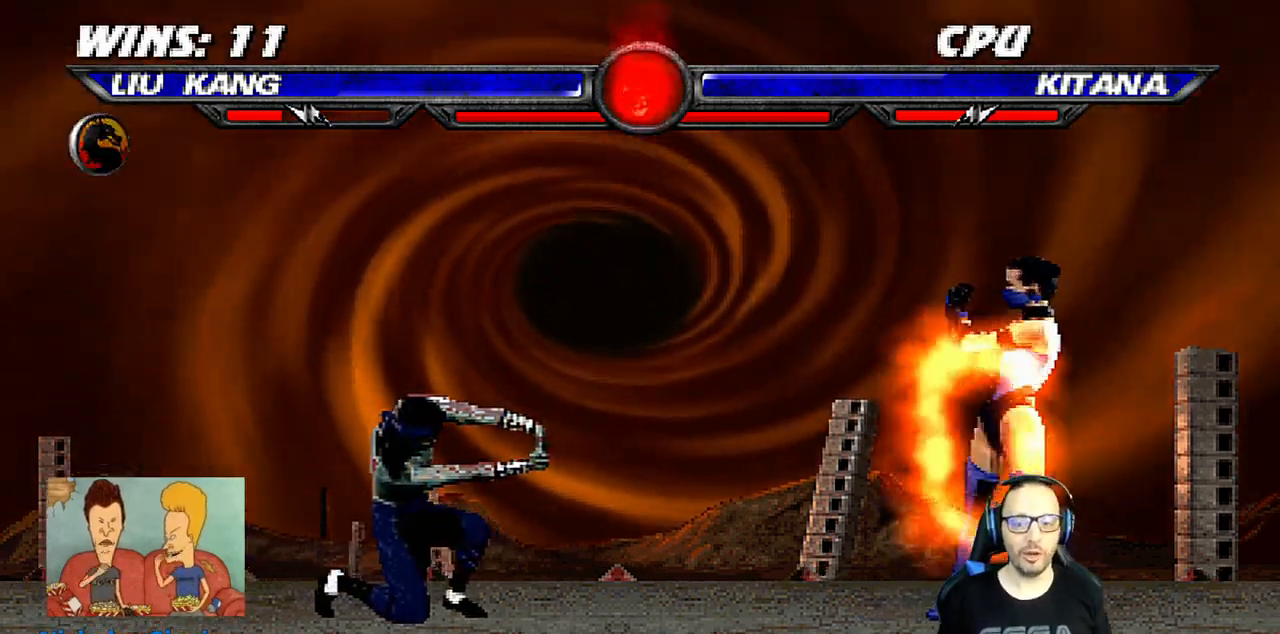
{"buttons": ["L1", "DPAD_UP", "DPAD_RIGHT"], "left_stick": "center", "right_stick": "center", "events": [[367, "DPAD_RIGHT", "down"], [383, "L1", "down"], [467, "DPAD_UP", "down"]]}
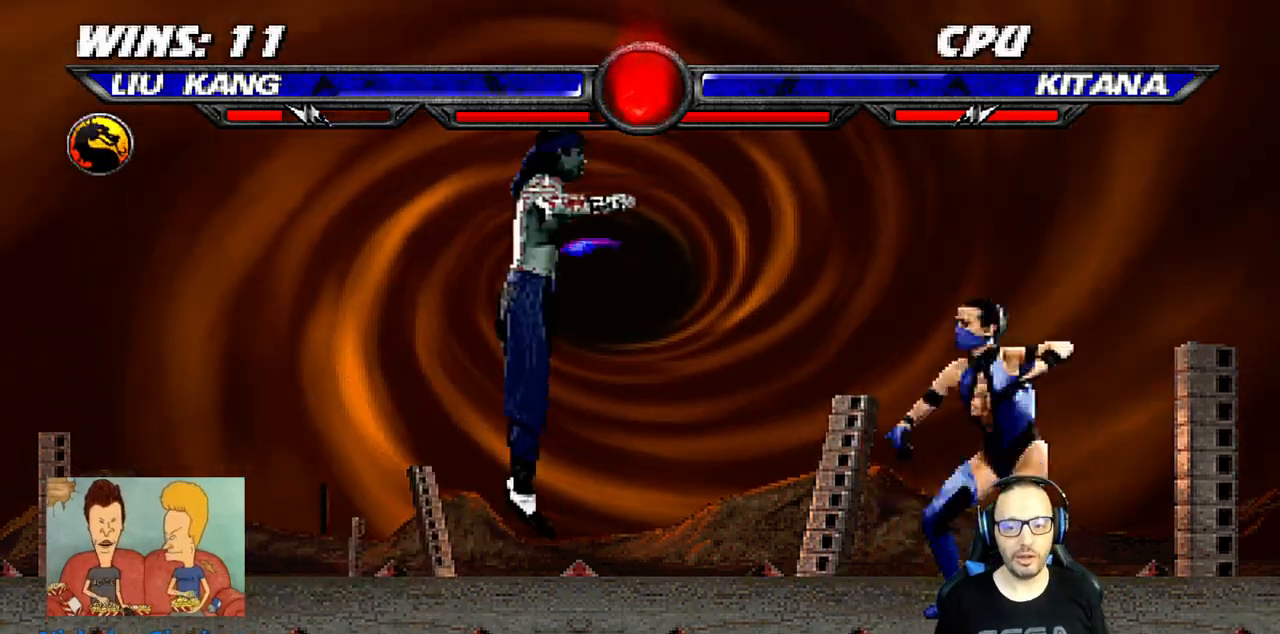
{"buttons": ["L1", "DPAD_LEFT"], "left_stick": "center", "right_stick": "center", "events": [[250, "DPAD_UP", "up"], [267, "DPAD_RIGHT", "up"], [317, "SQUARE", "down"], [383, "DPAD_LEFT", "down"], [433, "SQUARE", "up"]]}
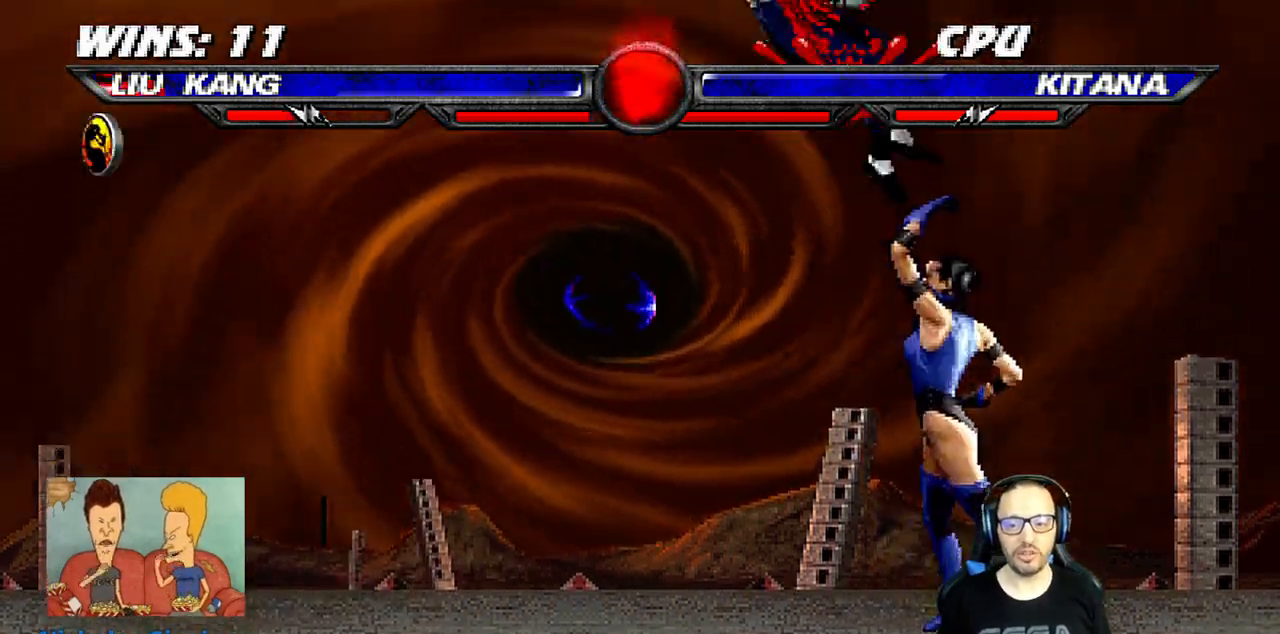
{"buttons": [], "left_stick": "center", "right_stick": "center", "events": [[33, "SQUARE", "down"], [117, "SQUARE", "up"], [167, "DPAD_LEFT", "up"], [200, "L1", "up"]]}
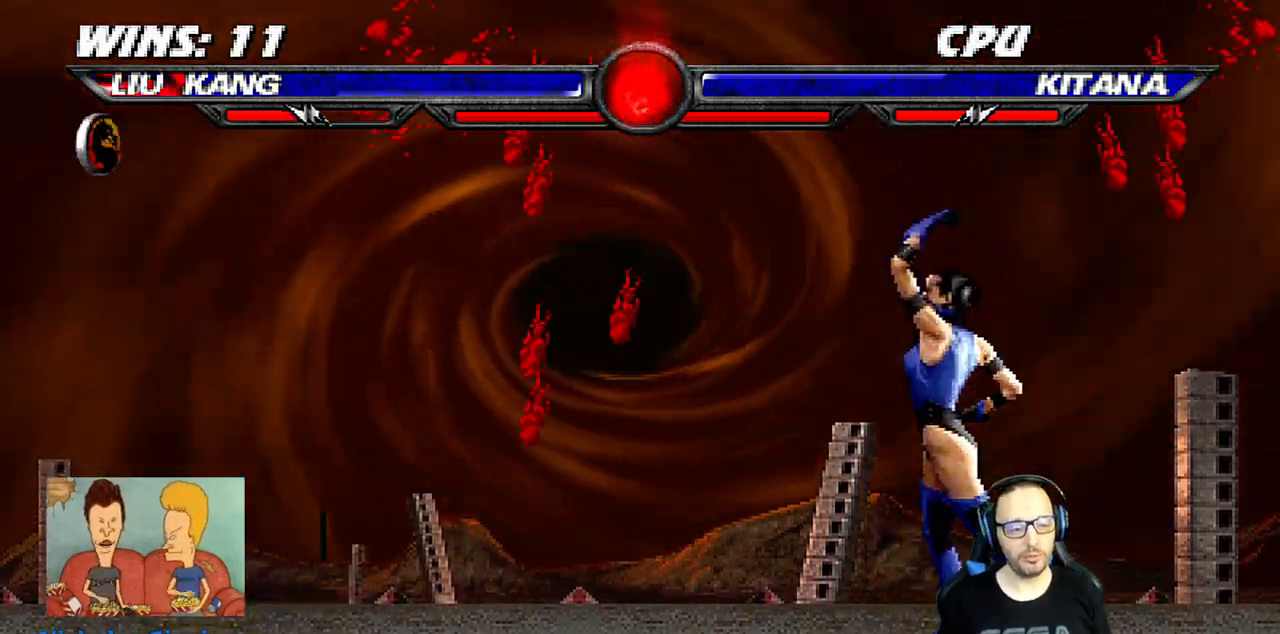
{"buttons": ["L1", "R1", "DPAD_DOWN", "DPAD_LEFT"], "left_stick": "center", "right_stick": "center", "events": [[133, "DPAD_DOWN", "down"], [150, "DPAD_LEFT", "down"], [150, "L1", "down"], [317, "R1", "down"]]}
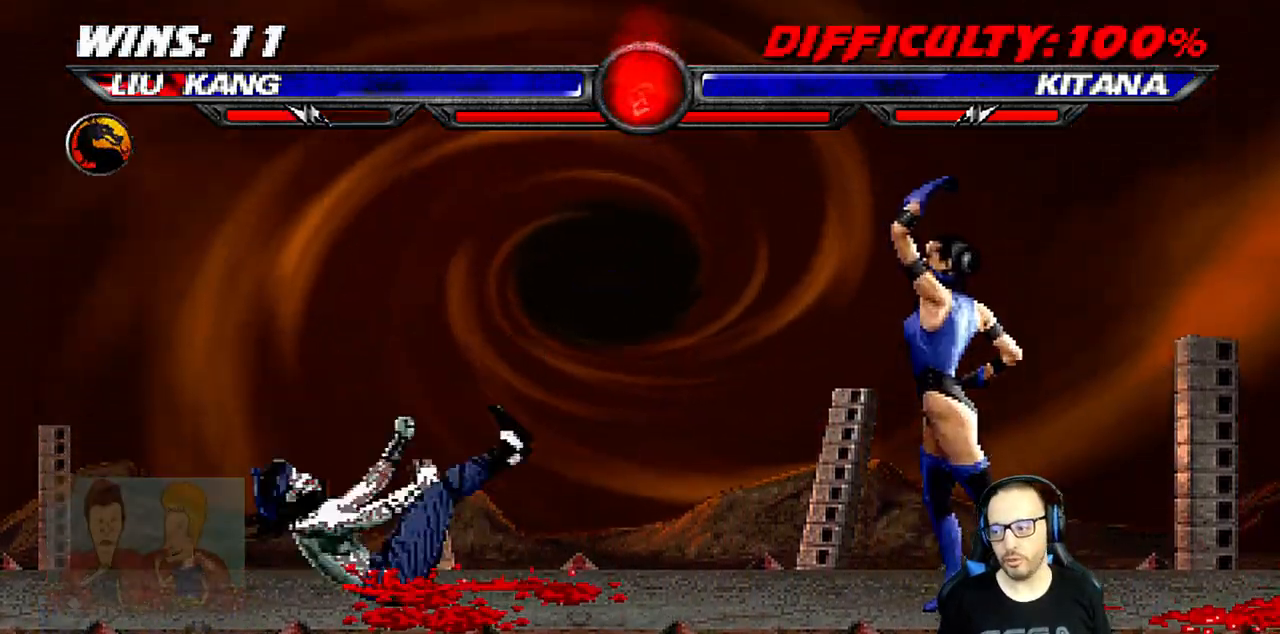
{"buttons": ["L1", "R1", "DPAD_DOWN", "DPAD_LEFT"], "left_stick": "center", "right_stick": "center", "events": []}
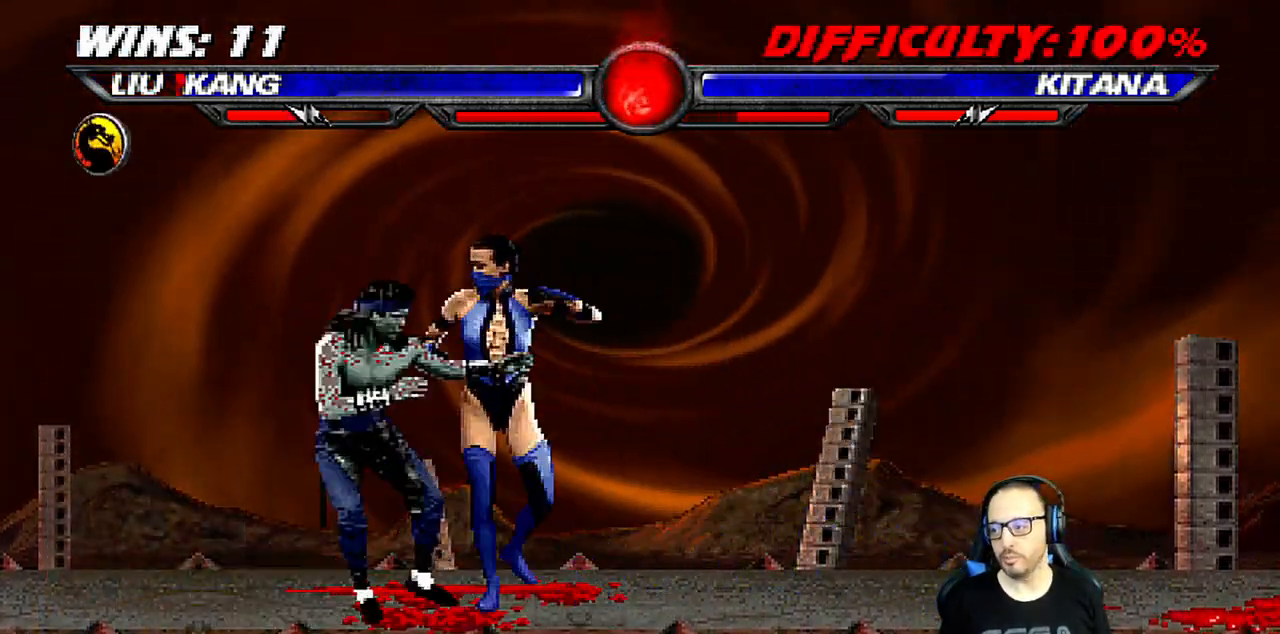
{"buttons": ["R1"], "left_stick": "center", "right_stick": "center", "events": [[433, "DPAD_DOWN", "up"], [433, "DPAD_LEFT", "up"], [450, "L1", "up"]]}
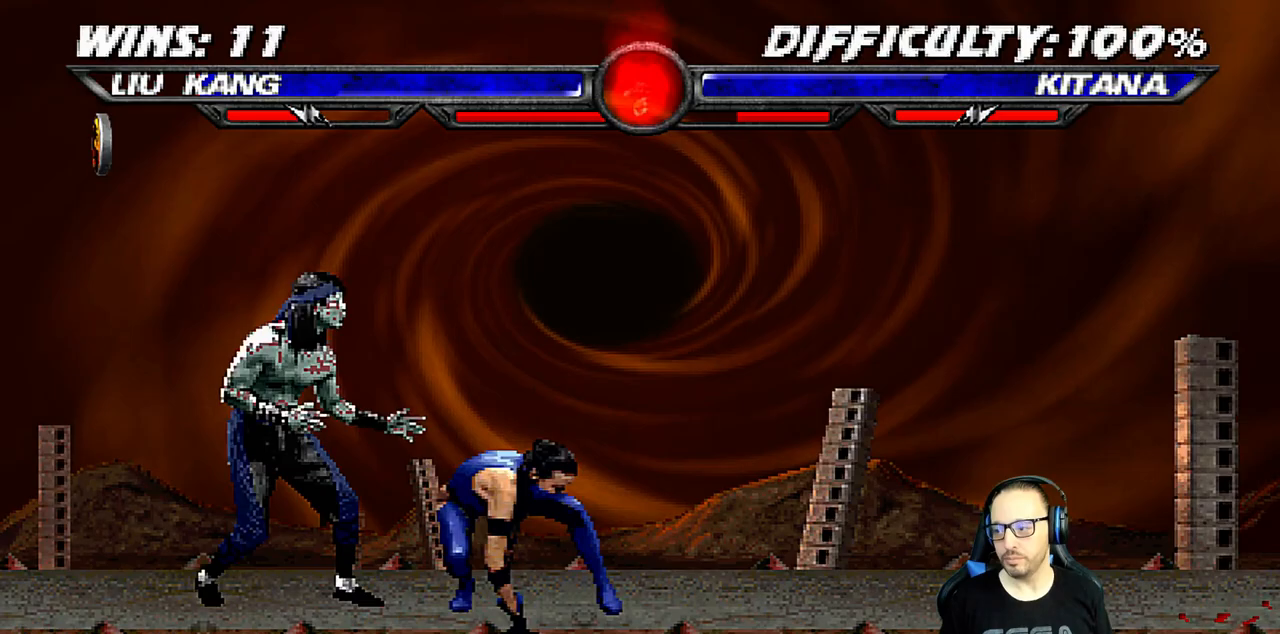
{"buttons": ["L1", "R1", "DPAD_DOWN", "DPAD_LEFT"], "left_stick": "center", "right_stick": "center", "events": [[33, "DPAD_RIGHT", "down"], [83, "R1", "up"], [100, "DPAD_RIGHT", "up"], [117, "R1", "down"], [167, "DPAD_DOWN", "down"], [183, "DPAD_LEFT", "down"], [183, "L1", "down"]]}
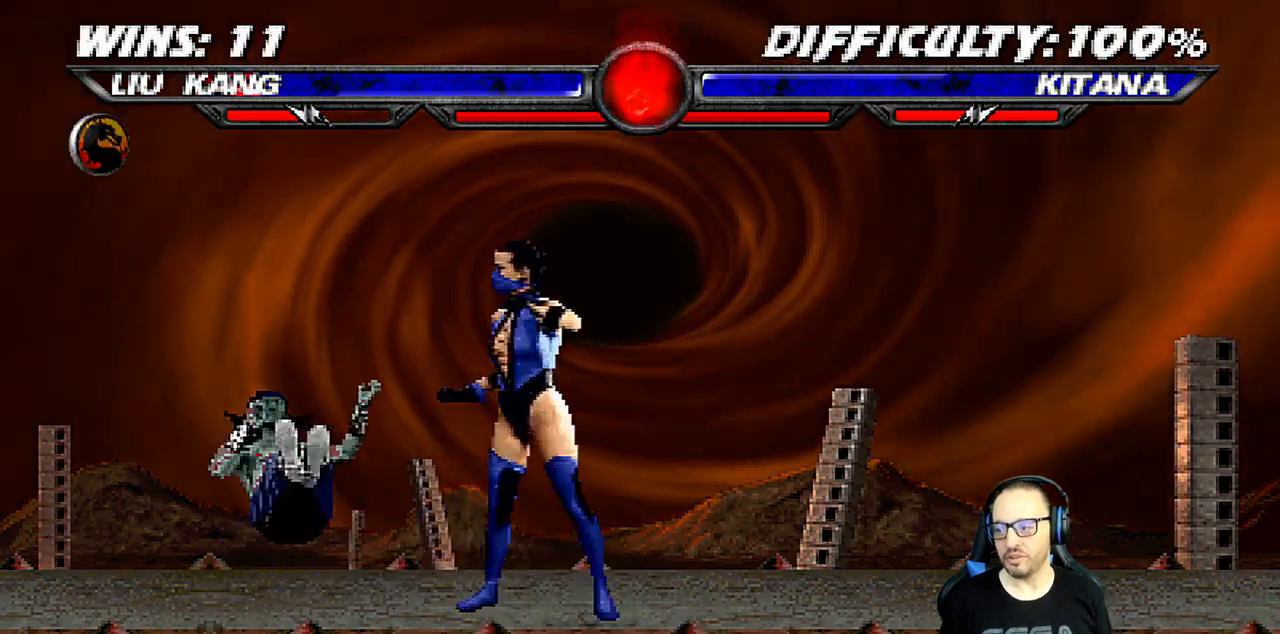
{"buttons": ["L1", "R1", "DPAD_DOWN", "DPAD_LEFT"], "left_stick": "center", "right_stick": "center", "events": [[17, "DPAD_LEFT", "up"], [50, "DPAD_DOWN", "up"], [50, "R1", "up"], [67, "L1", "up"], [117, "DPAD_DOWN", "down"], [133, "DPAD_LEFT", "down"], [133, "L1", "down"], [133, "R1", "down"]]}
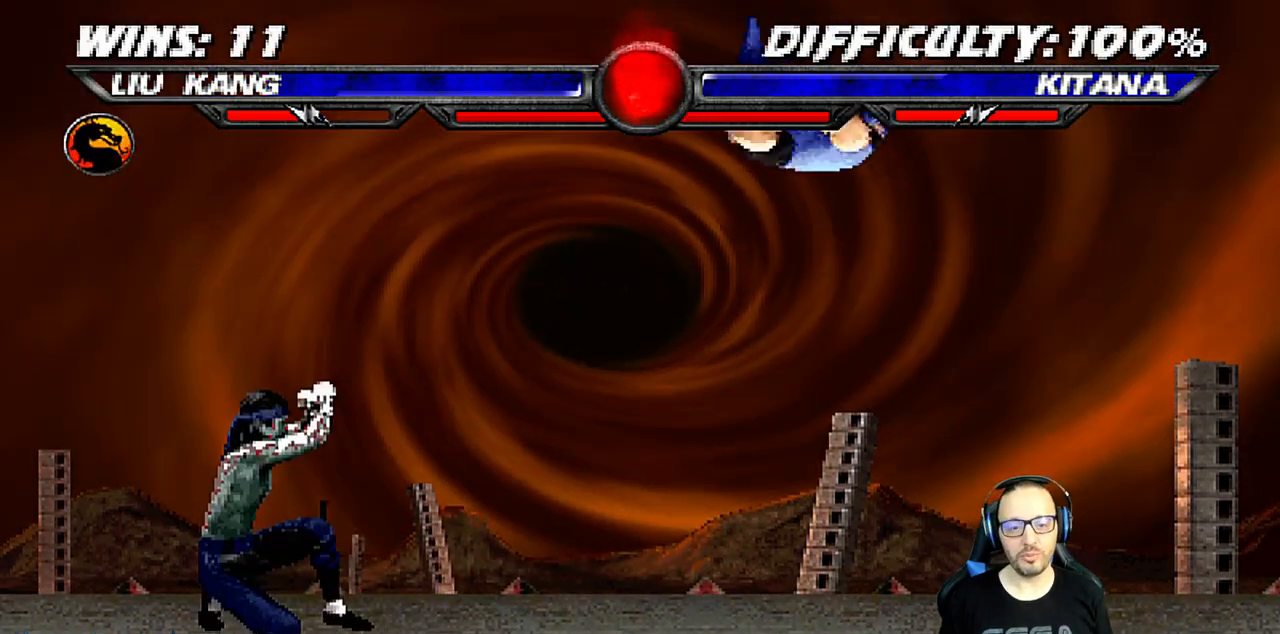
{"buttons": ["L1", "DPAD_RIGHT"], "left_stick": "center", "right_stick": "center", "events": [[133, "DPAD_LEFT", "up"], [150, "DPAD_DOWN", "up"], [183, "R1", "up"], [200, "L1", "up"], [450, "DPAD_RIGHT", "down"], [483, "L1", "down"]]}
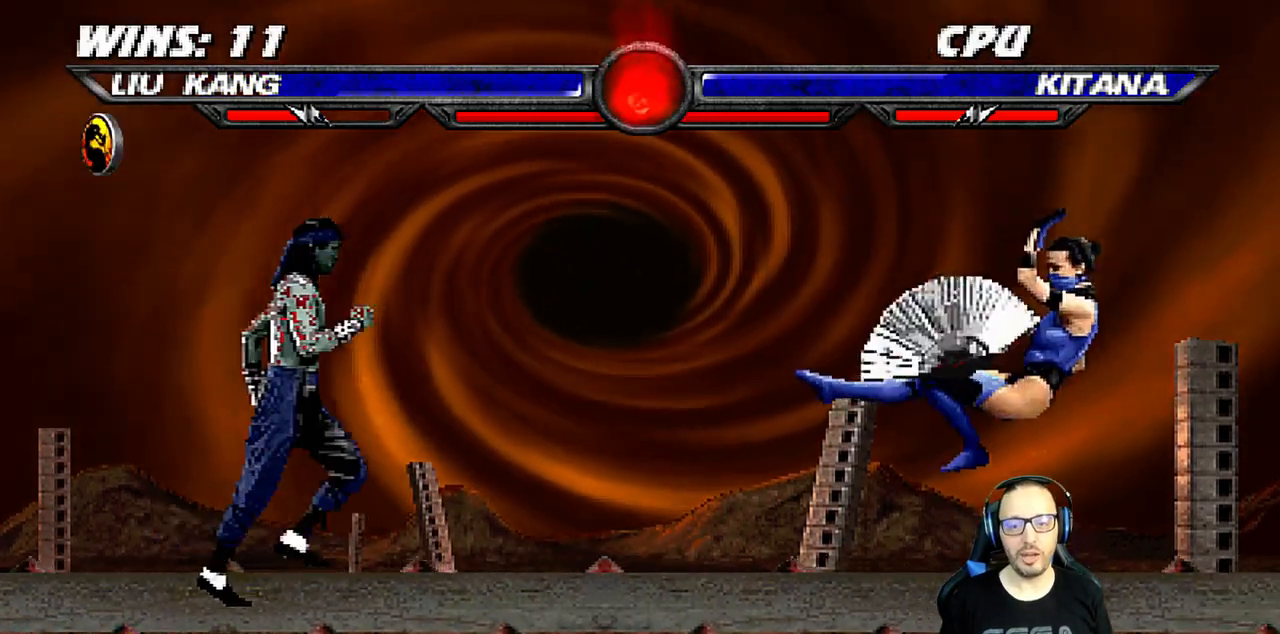
{"buttons": ["SQUARE"], "left_stick": "center", "right_stick": "center", "events": [[67, "DPAD_UP", "down"], [383, "DPAD_RIGHT", "up"], [383, "DPAD_UP", "up"], [383, "SQUARE", "down"], [467, "L1", "up"]]}
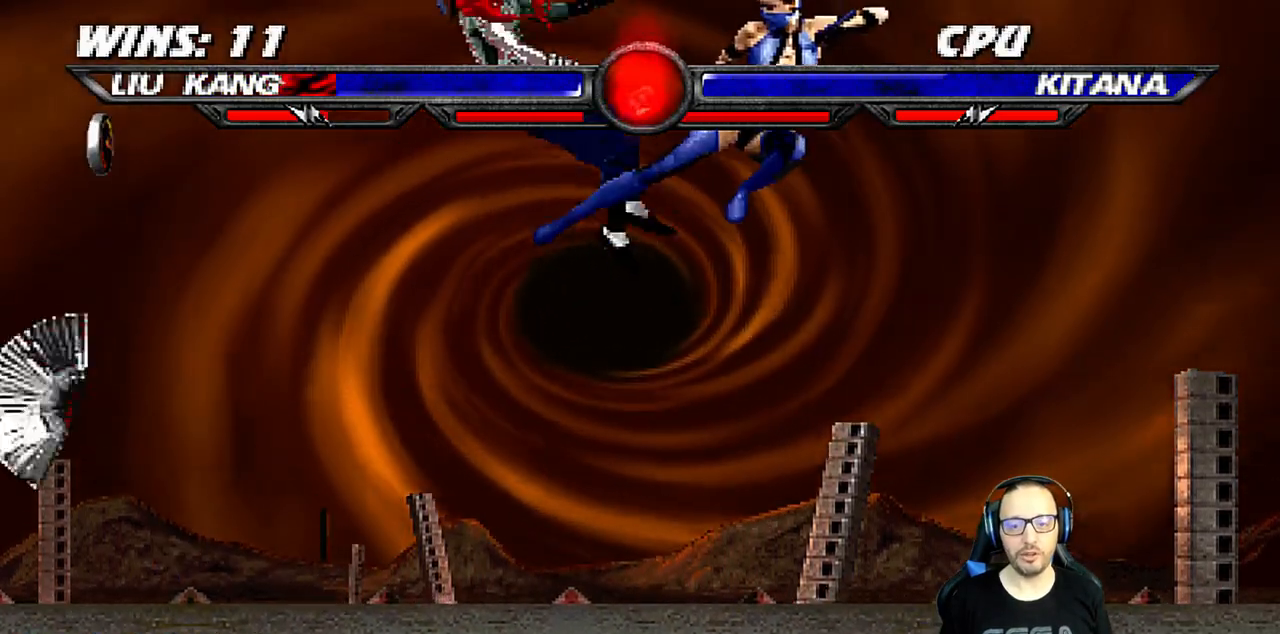
{"buttons": ["L1", "R1", "DPAD_DOWN", "DPAD_LEFT"], "left_stick": "center", "right_stick": "center", "events": [[17, "SQUARE", "up"], [100, "DPAD_DOWN", "down"], [117, "L1", "down"], [167, "DPAD_LEFT", "down"], [250, "R1", "down"]]}
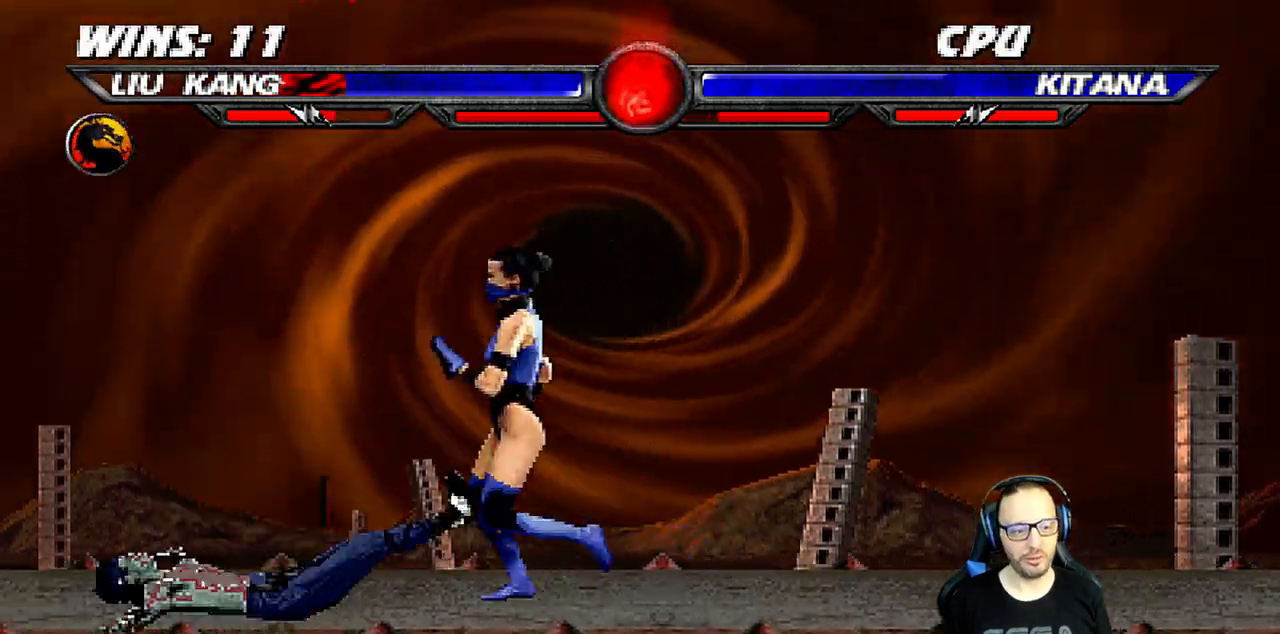
{"buttons": ["L1", "R1", "DPAD_DOWN", "DPAD_LEFT"], "left_stick": "center", "right_stick": "center", "events": []}
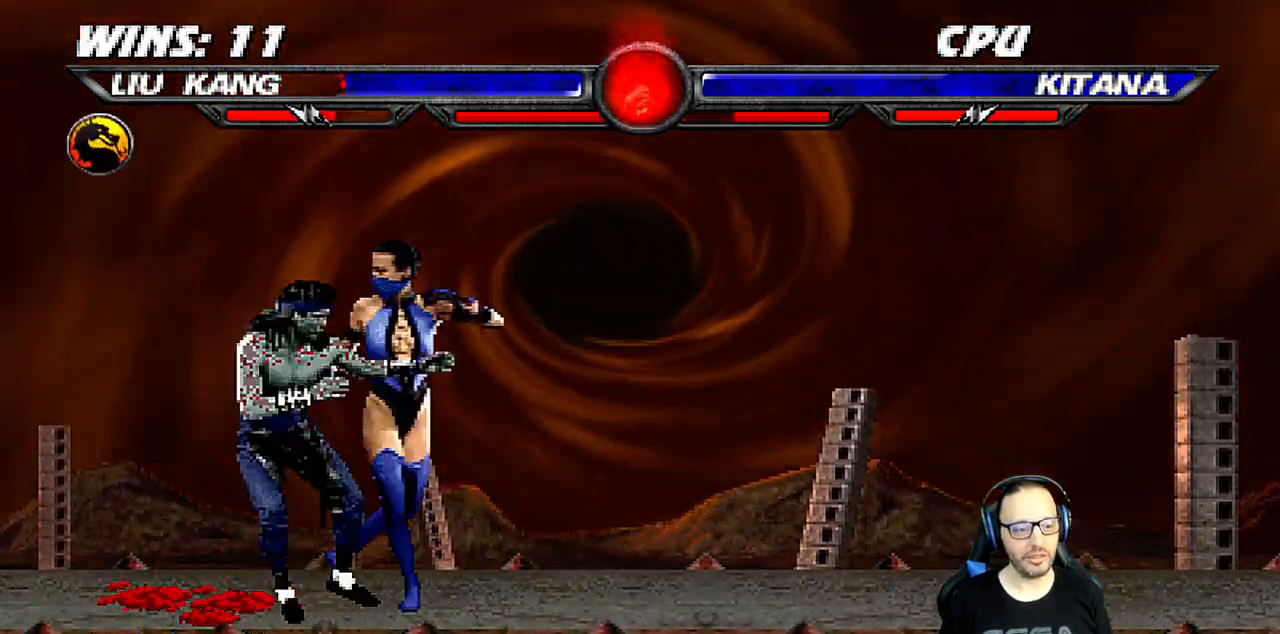
{"buttons": ["L1", "R1", "DPAD_DOWN"], "left_stick": "center", "right_stick": "center", "events": [[483, "DPAD_LEFT", "up"]]}
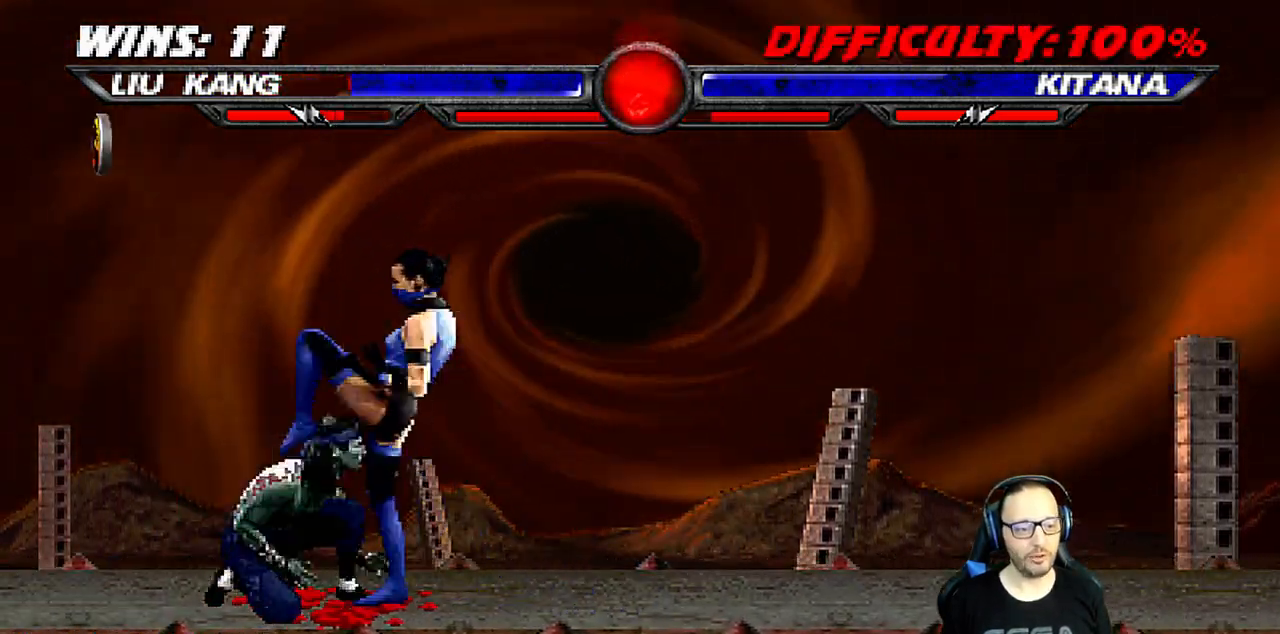
{"buttons": ["R1"], "left_stick": "center", "right_stick": "center", "events": [[17, "DPAD_DOWN", "up"], [33, "L1", "up"]]}
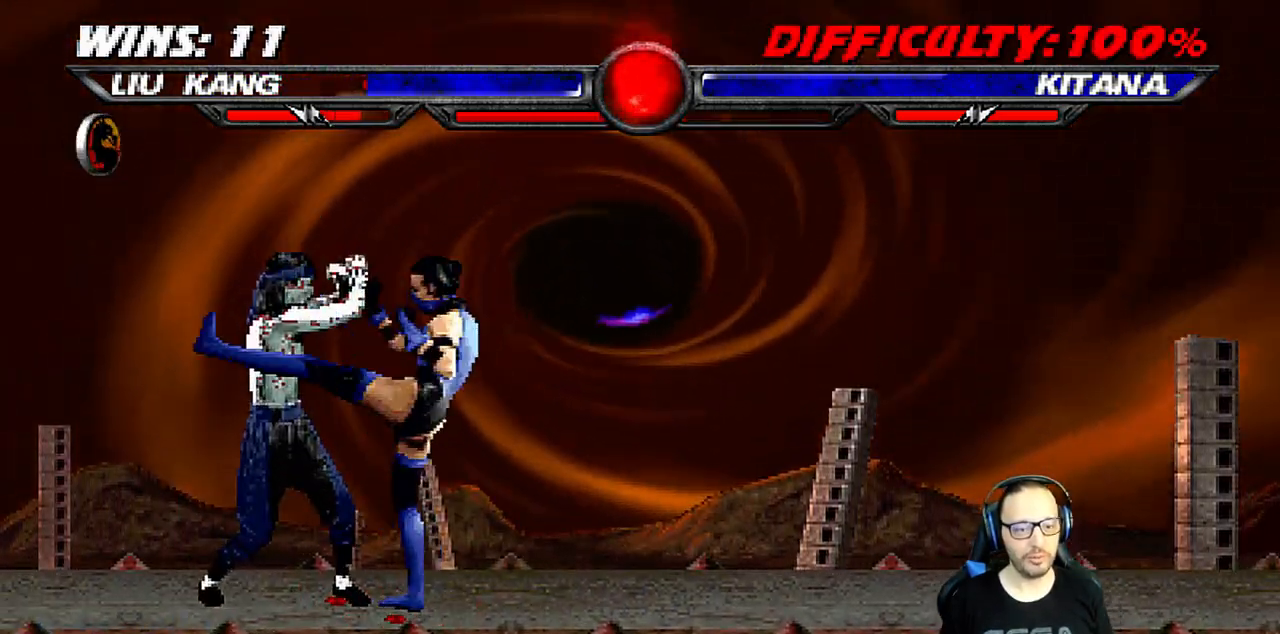
{"buttons": [], "left_stick": "center", "right_stick": "center", "events": [[500, "R1", "up"]]}
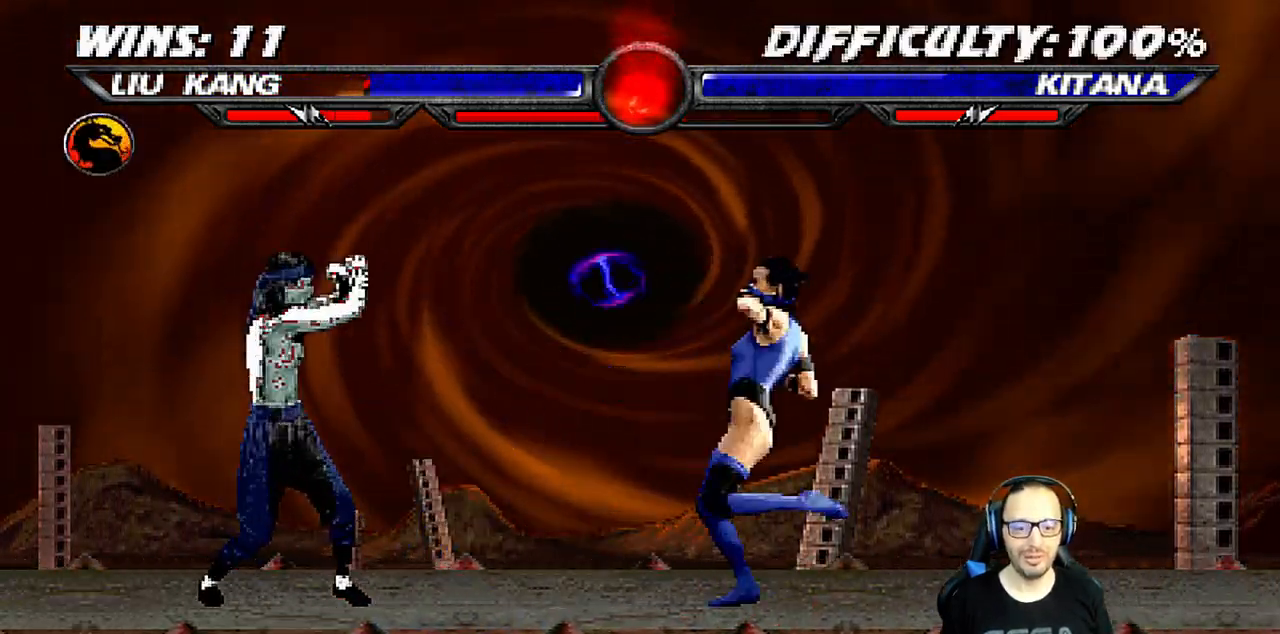
{"buttons": ["L1", "DPAD_UP", "DPAD_RIGHT"], "left_stick": "center", "right_stick": "center", "events": [[33, "DPAD_LEFT", "down"], [233, "DPAD_LEFT", "up"], [250, "L1", "down"], [283, "DPAD_RIGHT", "down"], [283, "DPAD_UP", "down"]]}
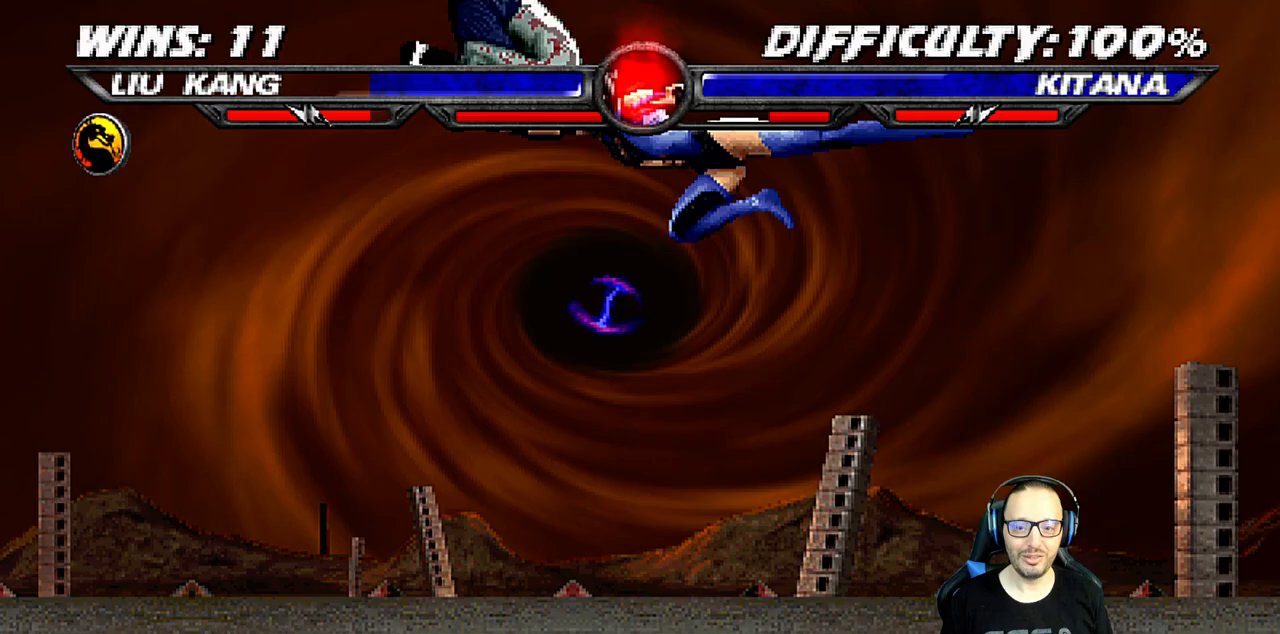
{"buttons": ["L1", "R1", "DPAD_DOWN", "DPAD_LEFT"], "left_stick": "center", "right_stick": "center", "events": [[17, "DPAD_RIGHT", "up"], [17, "DPAD_UP", "up"], [50, "SQUARE", "down"], [100, "L1", "up"], [167, "SQUARE", "up"], [283, "DPAD_DOWN", "down"], [283, "DPAD_LEFT", "down"], [283, "L1", "down"], [367, "R1", "down"]]}
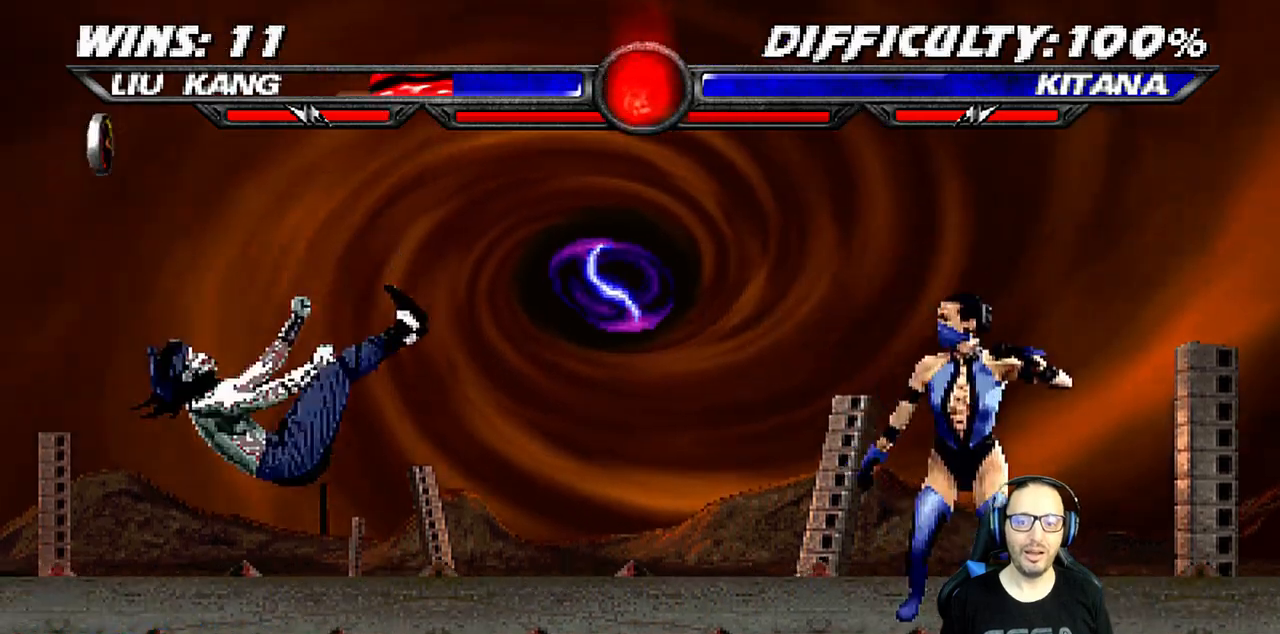
{"buttons": ["L1", "DPAD_UP", "DPAD_RIGHT"], "left_stick": "center", "right_stick": "center", "events": [[117, "DPAD_DOWN", "up"], [133, "DPAD_LEFT", "up"], [167, "L1", "up"], [183, "R1", "up"], [300, "DPAD_RIGHT", "down"], [300, "L1", "down"], [317, "DPAD_UP", "down"]]}
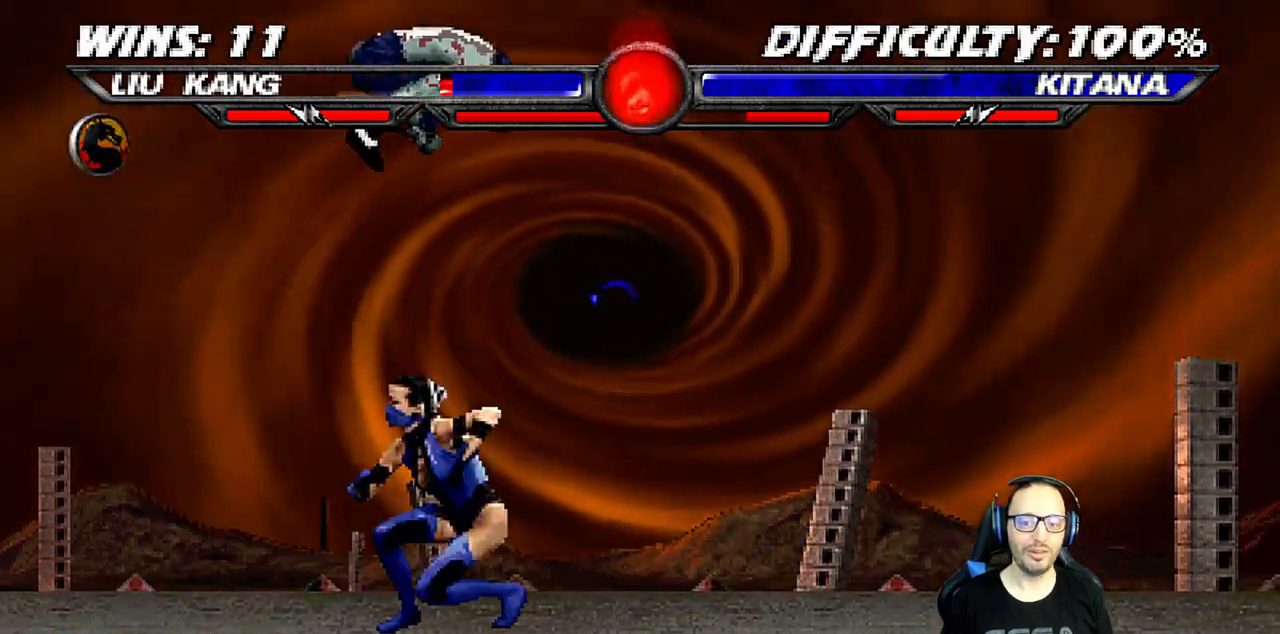
{"buttons": ["L1", "DPAD_RIGHT"], "left_stick": "center", "right_stick": "center", "events": [[83, "DPAD_UP", "up"], [100, "DPAD_RIGHT", "up"], [217, "DPAD_RIGHT", "down"], [217, "SQUARE", "down"], [333, "SQUARE", "up"], [400, "SQUARE", "down"], [483, "SQUARE", "up"]]}